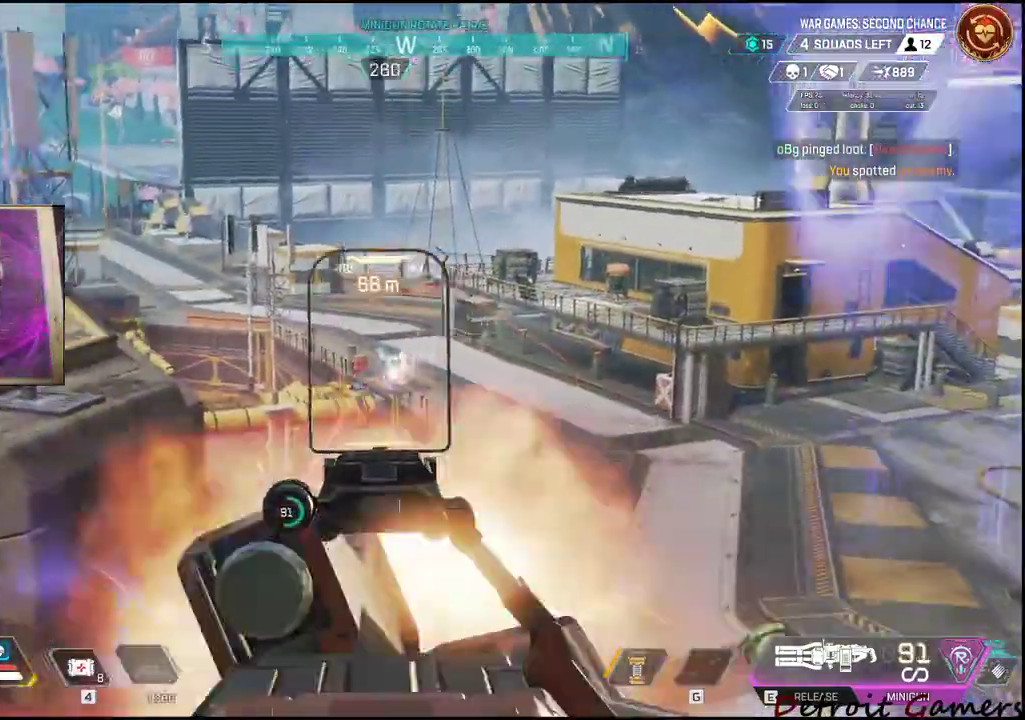
Gameplay with keyboard and mouse; each line is a JSON object with the keys and mouse buttons held at the frame after it. "events" lists presses ("down") and releases ("up") of "1", "2", "3", "4", "5", "a", "c", "caps_lock", "ctrl", "d", "e", "f", "g", "q", "r", "s", "shift", "space", "t", "tab", "v", "w", "x", "z", "mouse_left", "mouse_wheel" and "mouse_right" between this image and that frame as [ms after this image, input, new state], when the widget could be followed in between. "mouse_left", "mouse_wheel", "mouse_right" = the "left", "wheel", "right" buttons of the "mouse" list. No other keys are recorded. "wheel" means that the mouse wheel is clicked or scrolled. Not read: alt mouse_move.
{"keys": [], "mouse": ["left", "right"], "events": []}
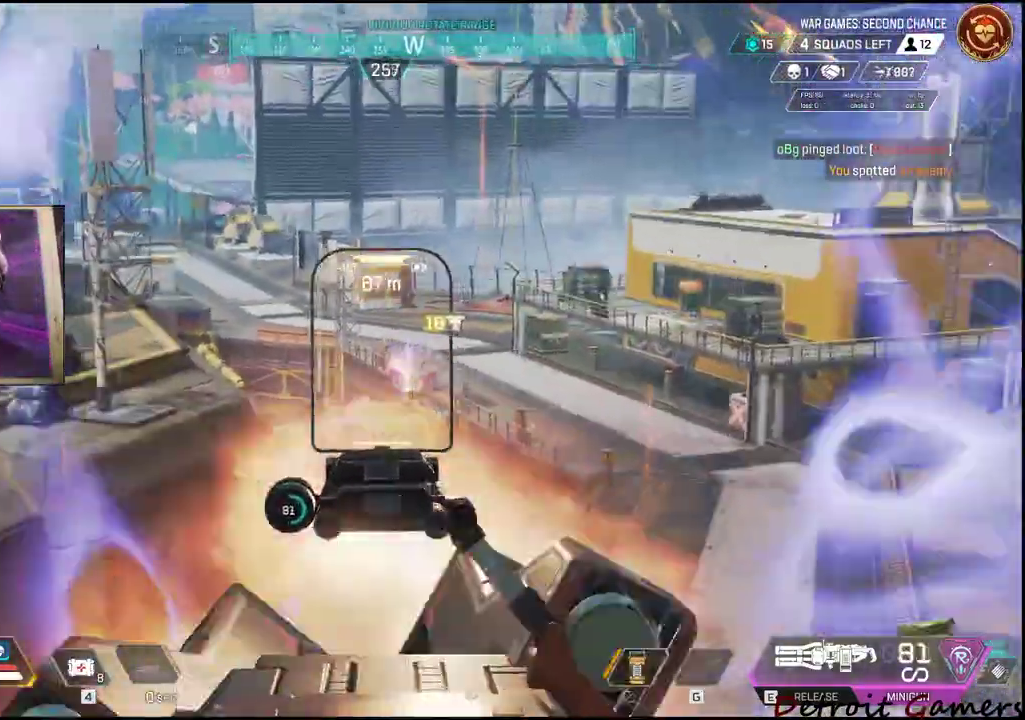
{"keys": [], "mouse": ["left", "right"], "events": []}
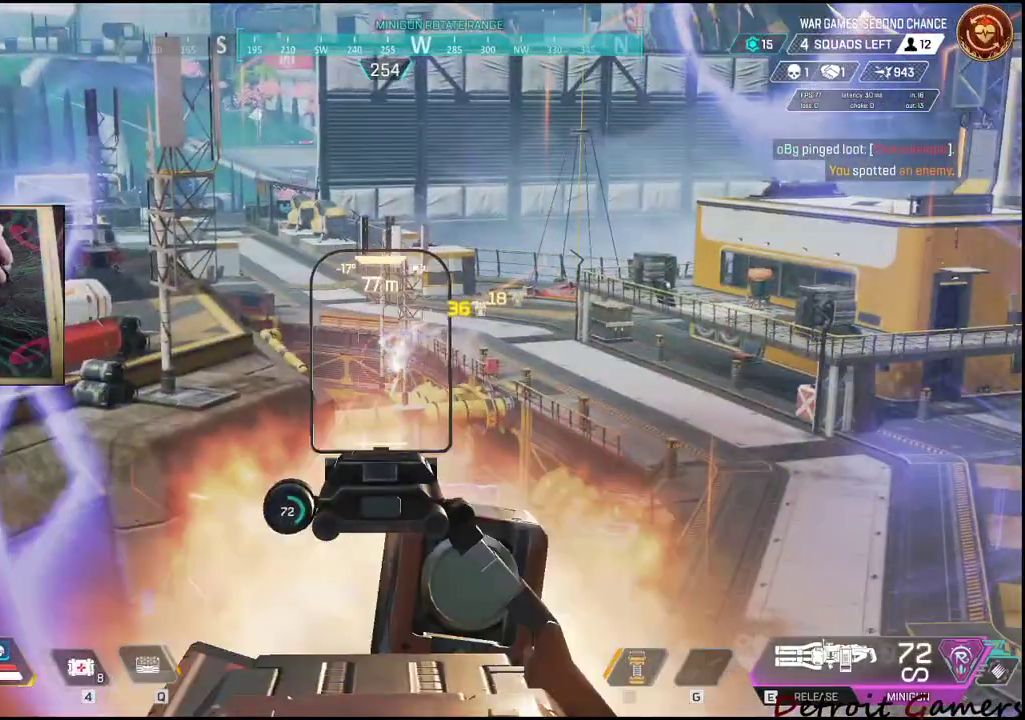
{"keys": [], "mouse": ["left", "right"], "events": []}
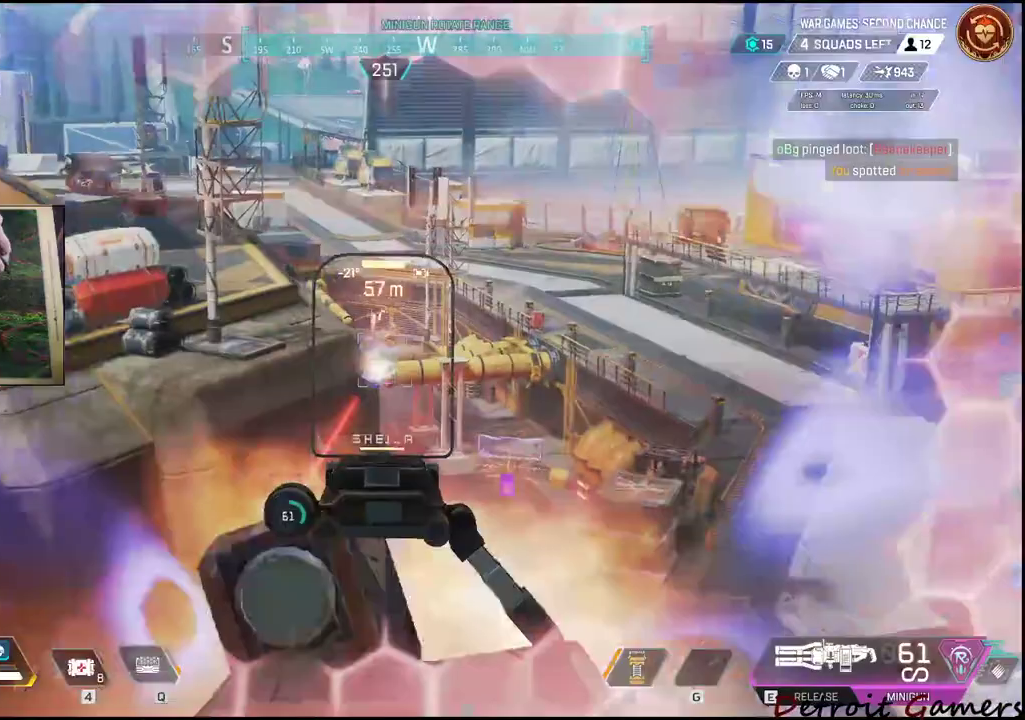
{"keys": ["a"], "mouse": [], "events": [[217, "f", "down"], [334, "mouse_left", "up"], [334, "mouse_right", "up"], [400, "a", "down"], [500, "f", "up"]]}
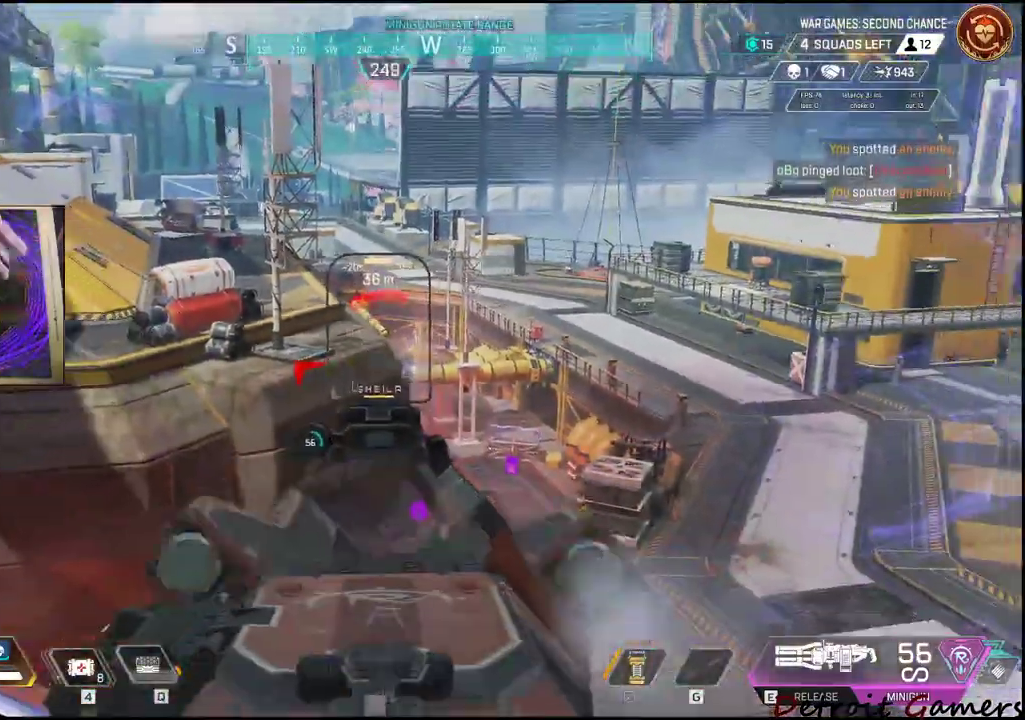
{"keys": ["a", "space"], "mouse": []}
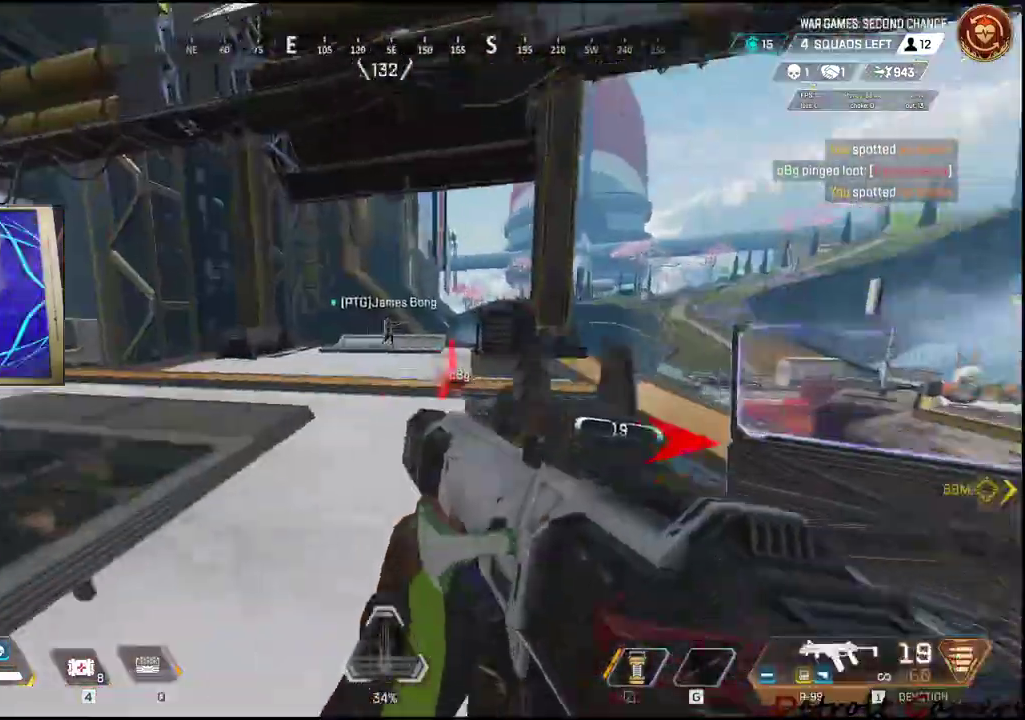
{"keys": ["a", "shift", "w"], "mouse": [], "events": [[17, "space", "up"], [17, "w", "down"], [117, "shift", "down"], [217, "r", "down"], [350, "r", "up"]]}
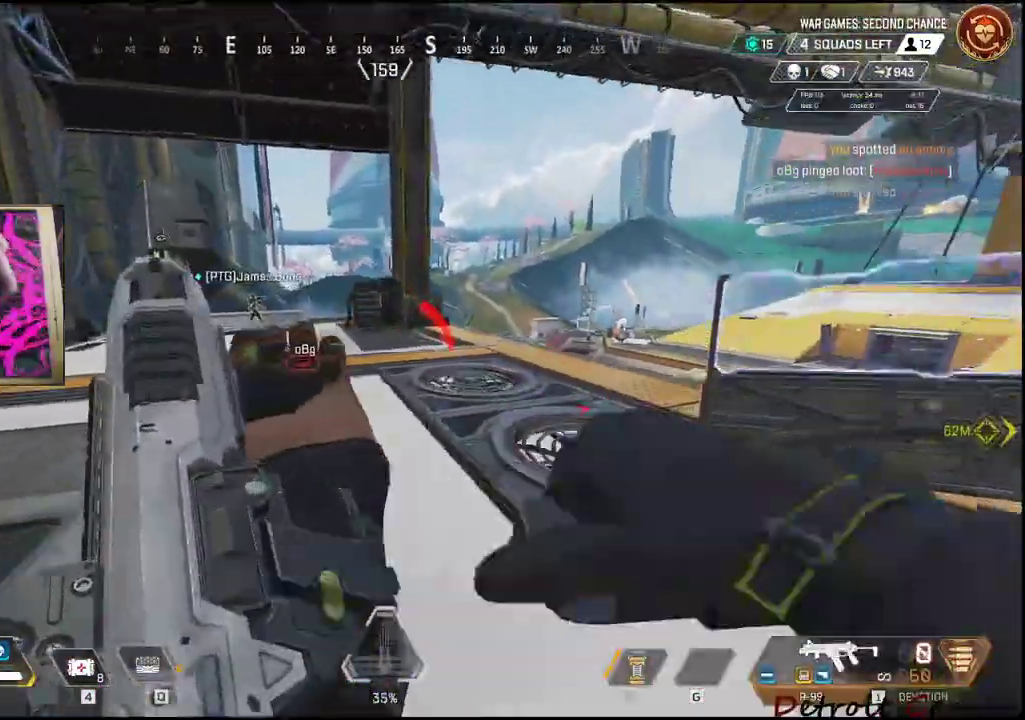
{"keys": ["a", "shift", "w"], "mouse": [], "events": []}
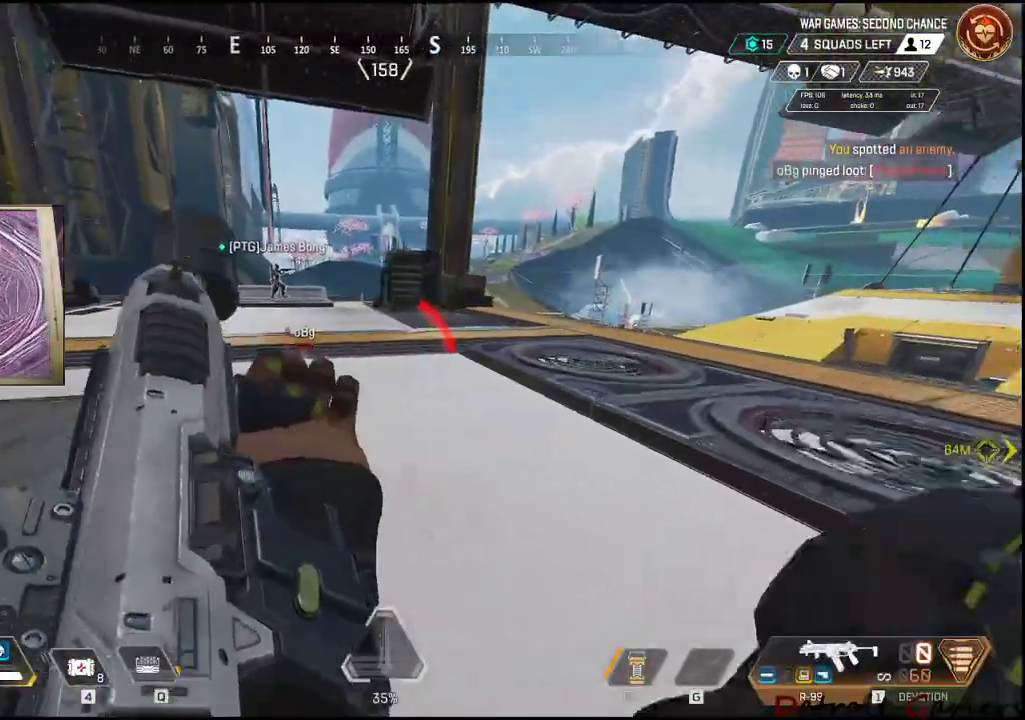
{"keys": ["a", "shift", "w"], "mouse": [], "events": []}
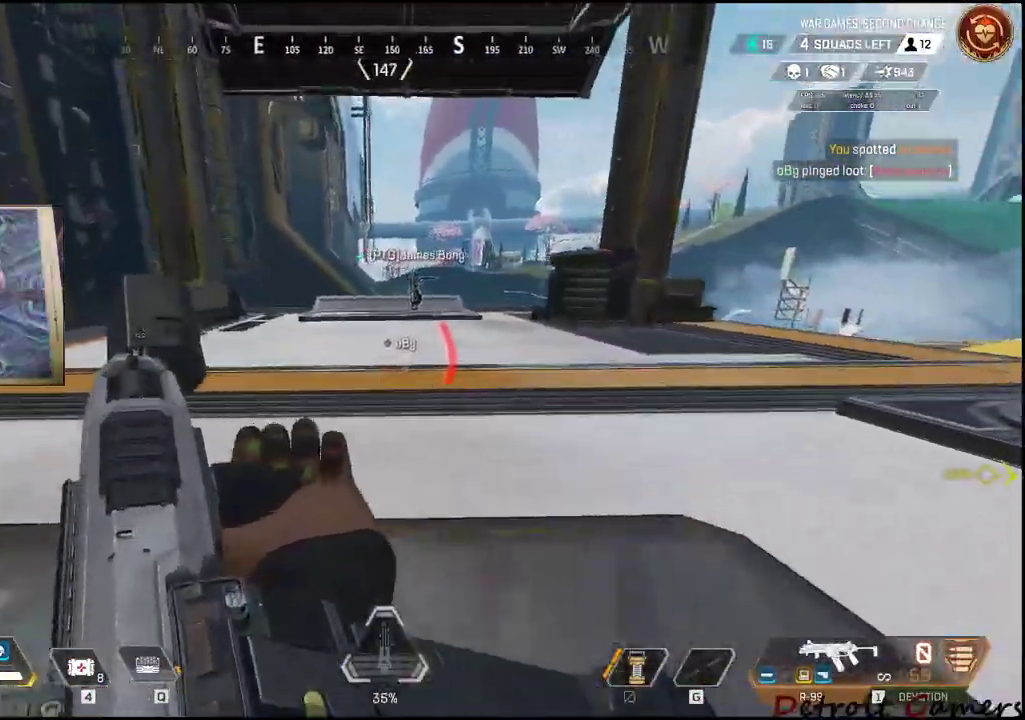
{"keys": ["a", "shift", "w"], "mouse": [], "events": []}
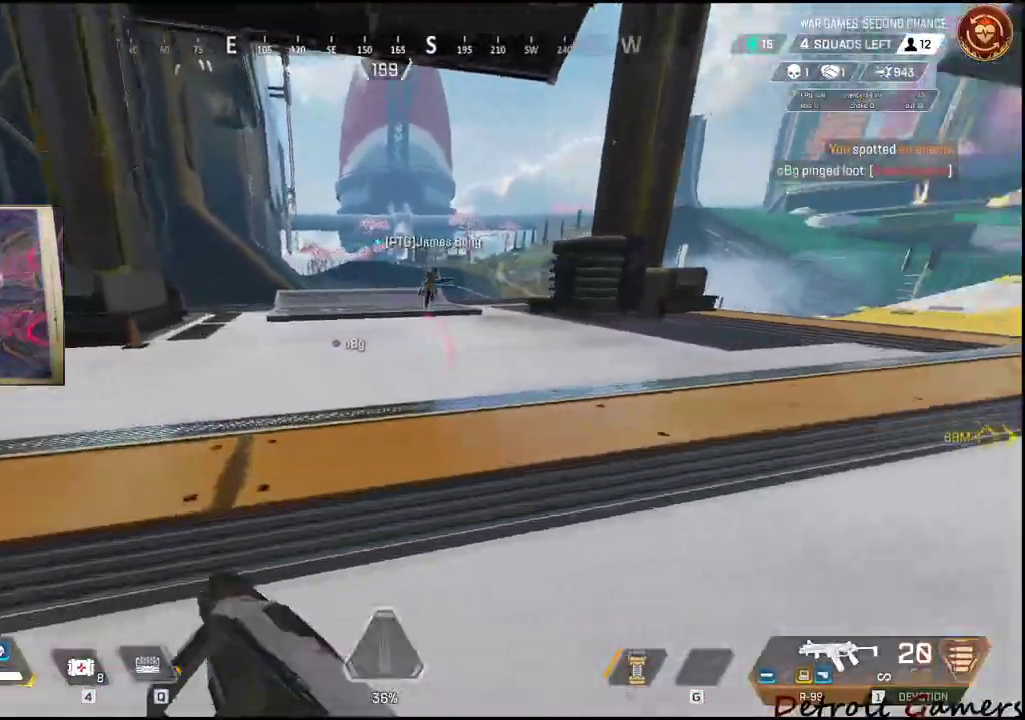
{"keys": ["a", "s"], "mouse": [], "events": [[184, "shift", "up"], [184, "w", "up"], [317, "s", "down"]]}
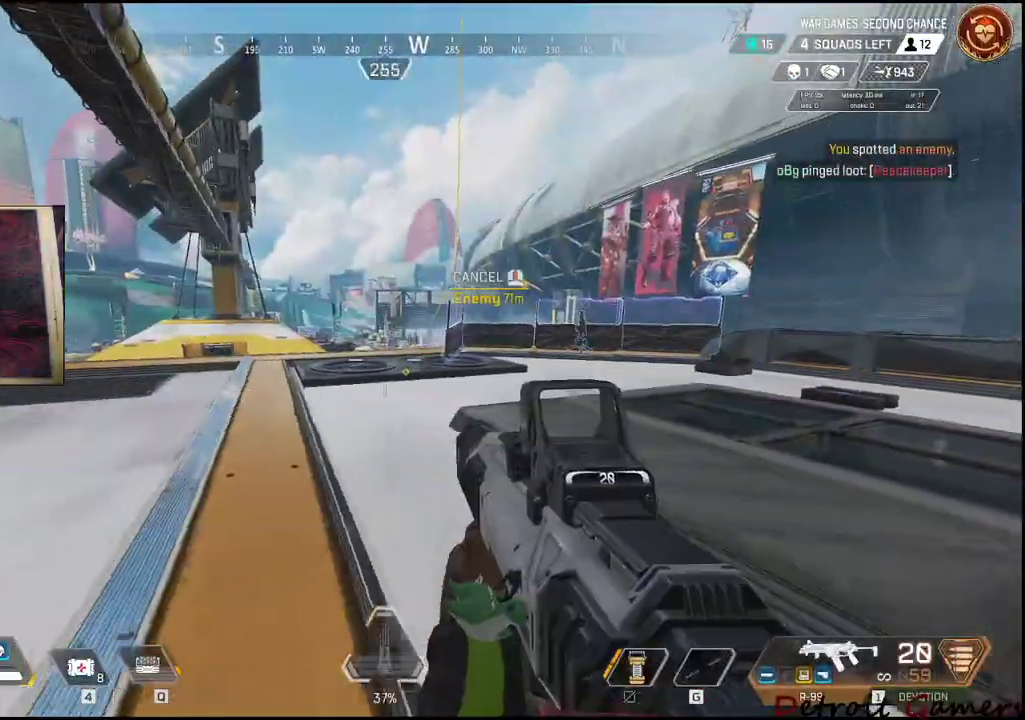
{"keys": ["a", "shift", "w"], "mouse": [], "events": [[100, "d", "down"], [150, "a", "up"], [150, "s", "up"], [284, "w", "down"], [334, "a", "down"], [334, "d", "up"], [484, "shift", "down"]]}
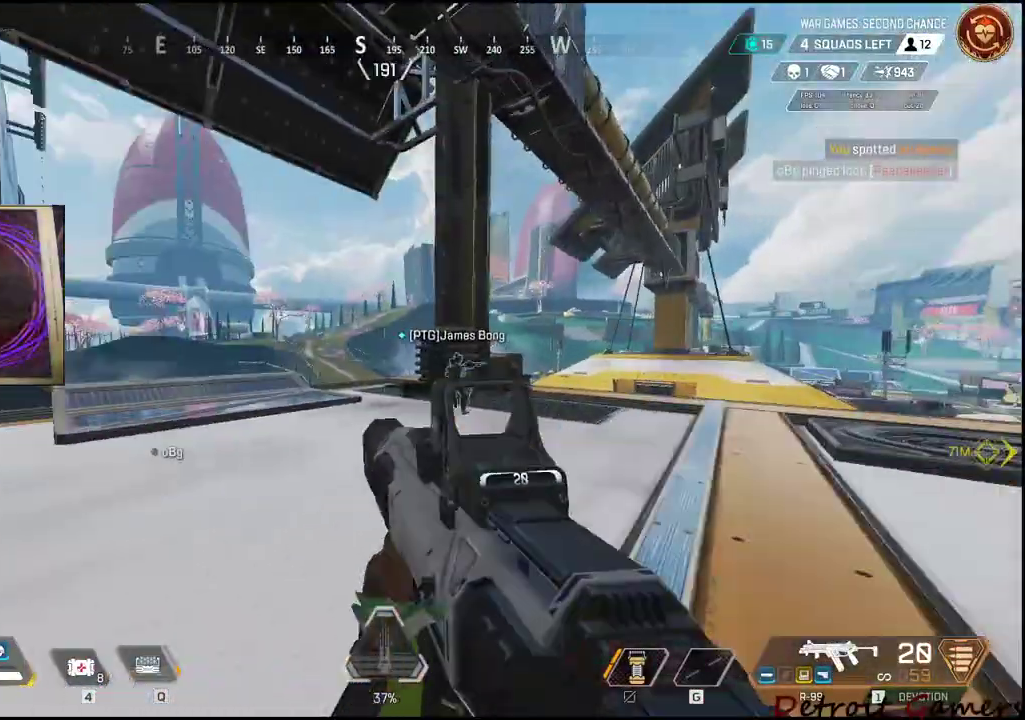
{"keys": ["a", "shift", "w"], "mouse": [], "events": []}
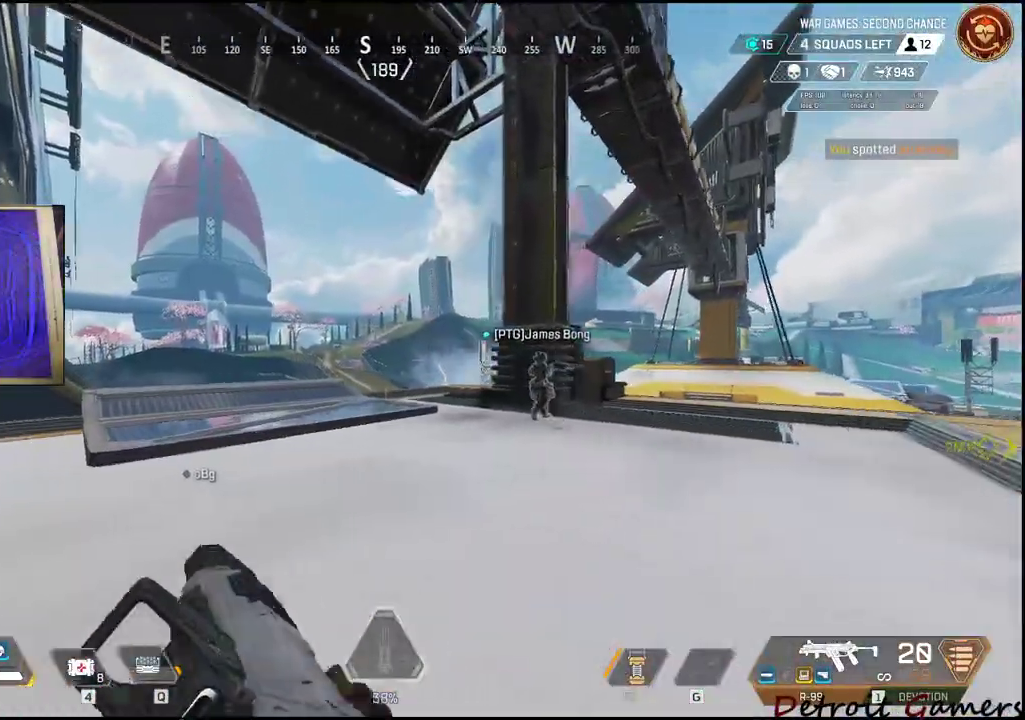
{"keys": ["a", "shift", "w"], "mouse": [], "events": [[134, "a", "up"], [134, "d", "down"], [317, "d", "up"], [467, "a", "down"]]}
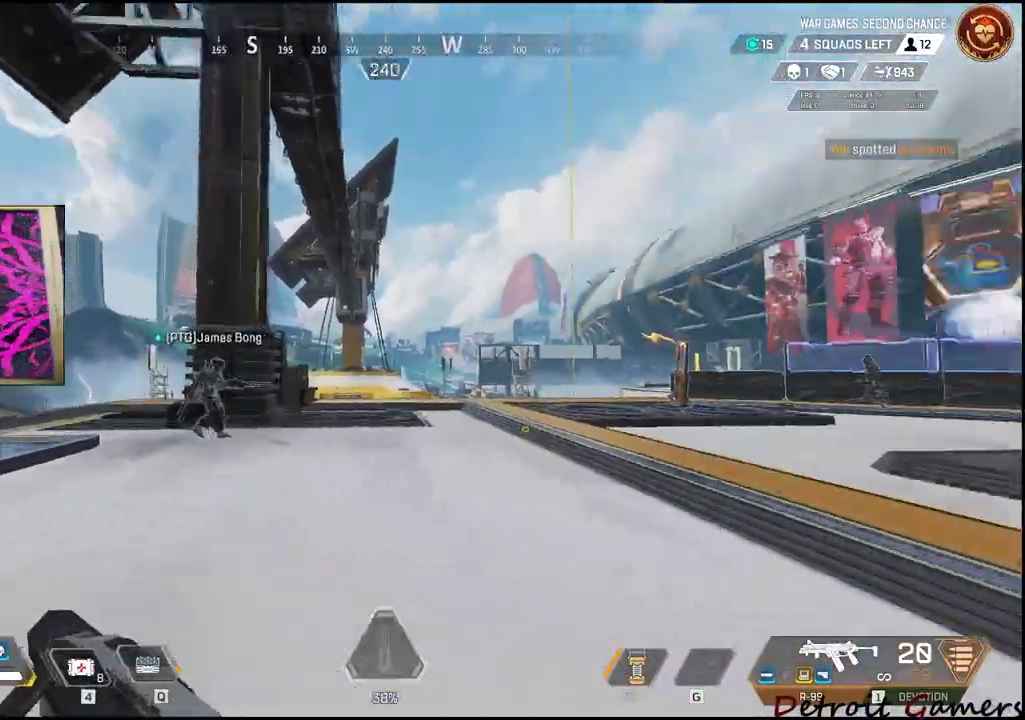
{"keys": ["a", "shift", "w"], "mouse": [], "events": []}
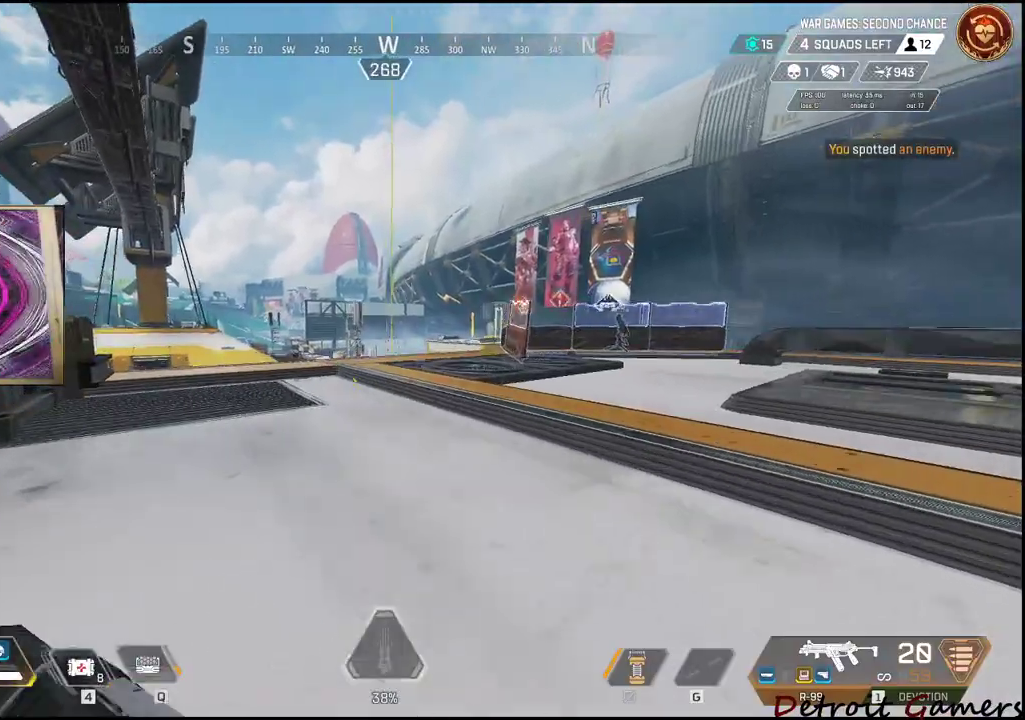
{"keys": ["f", "w"], "mouse": [], "events": [[67, "space", "down"], [200, "a", "up"], [200, "space", "up"], [300, "f", "down"], [300, "shift", "up"], [400, "f", "up"], [434, "f", "down"]]}
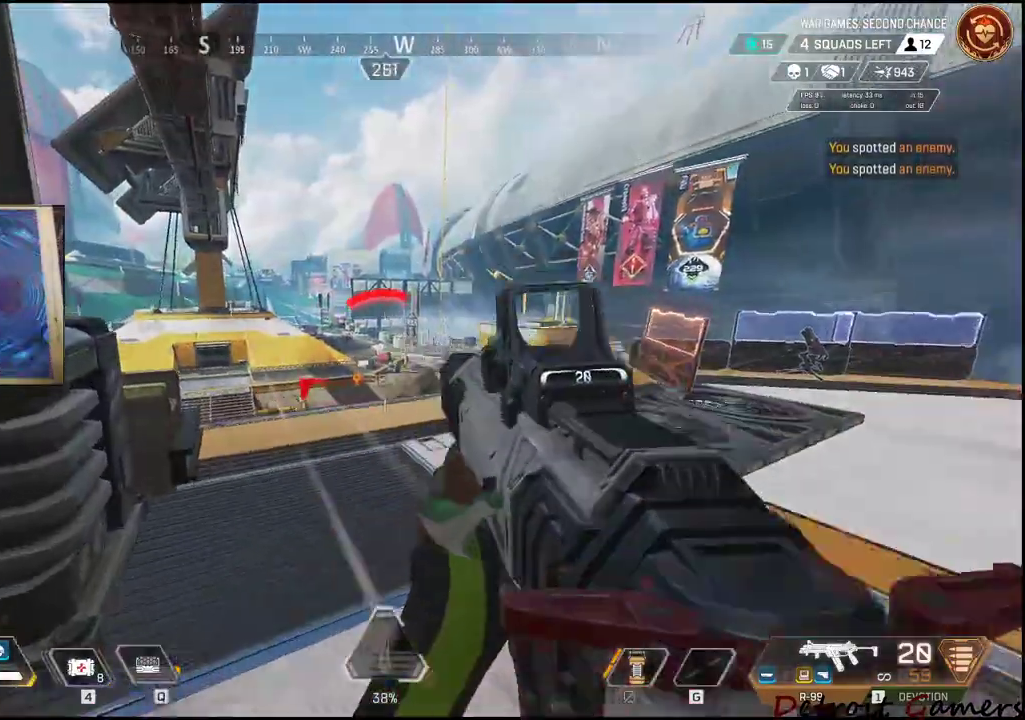
{"keys": ["a", "shift", "w"], "mouse": [], "events": [[34, "f", "up"], [67, "a", "down"], [184, "w", "up"], [234, "shift", "down"], [234, "w", "down"]]}
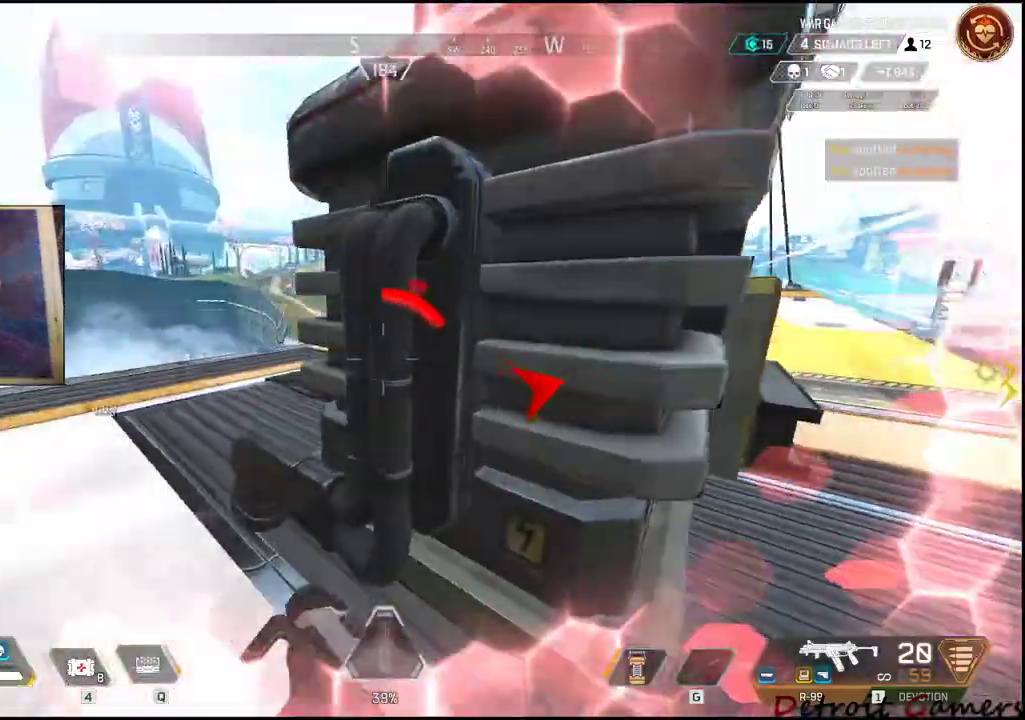
{"keys": [], "mouse": [], "events": [[234, "a", "up"], [234, "shift", "up"], [234, "w", "up"]]}
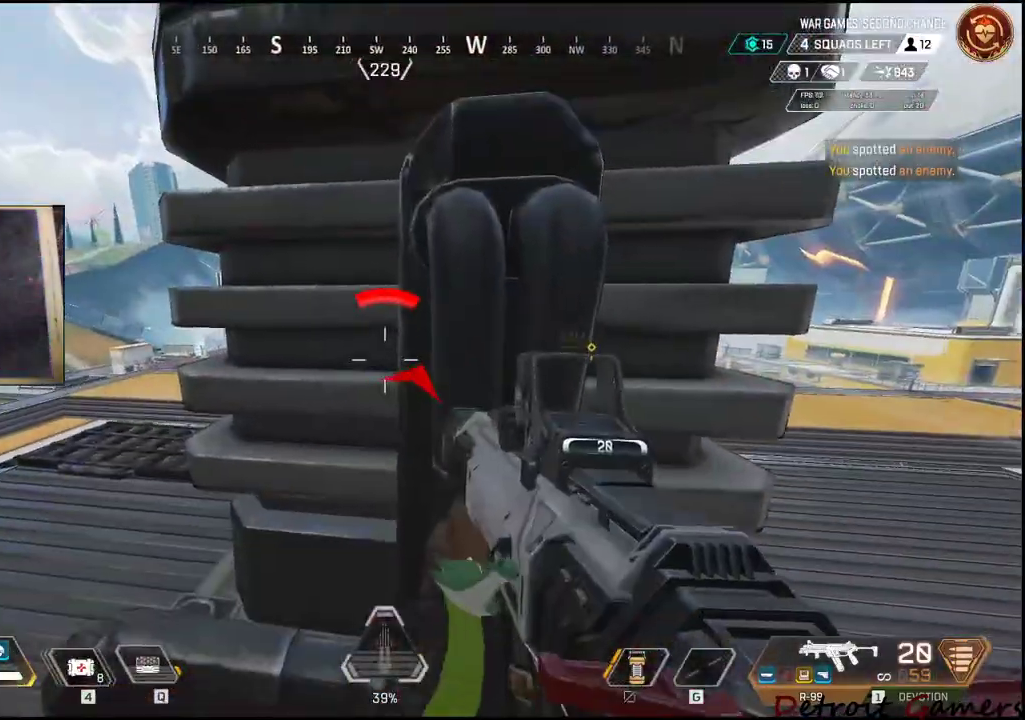
{"keys": ["4"], "mouse": [], "events": [[17, "4", "down"], [400, "4", "up"], [450, "4", "down"]]}
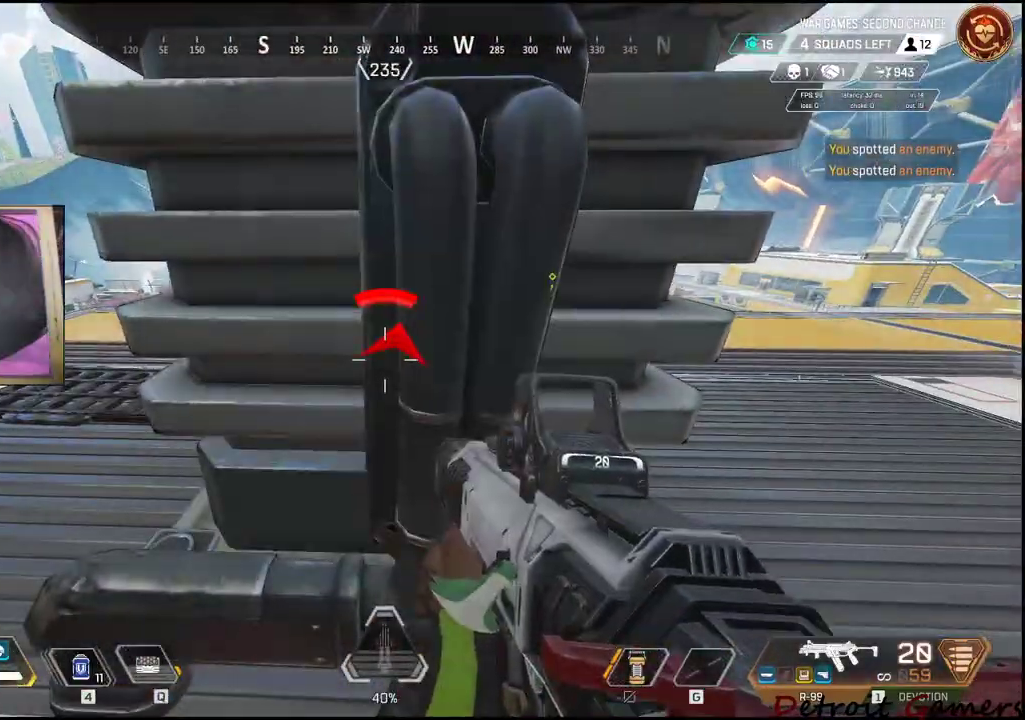
{"keys": ["c"], "mouse": [], "events": [[34, "4", "up"], [217, "d", "down"], [317, "d", "up"], [417, "c", "down"]]}
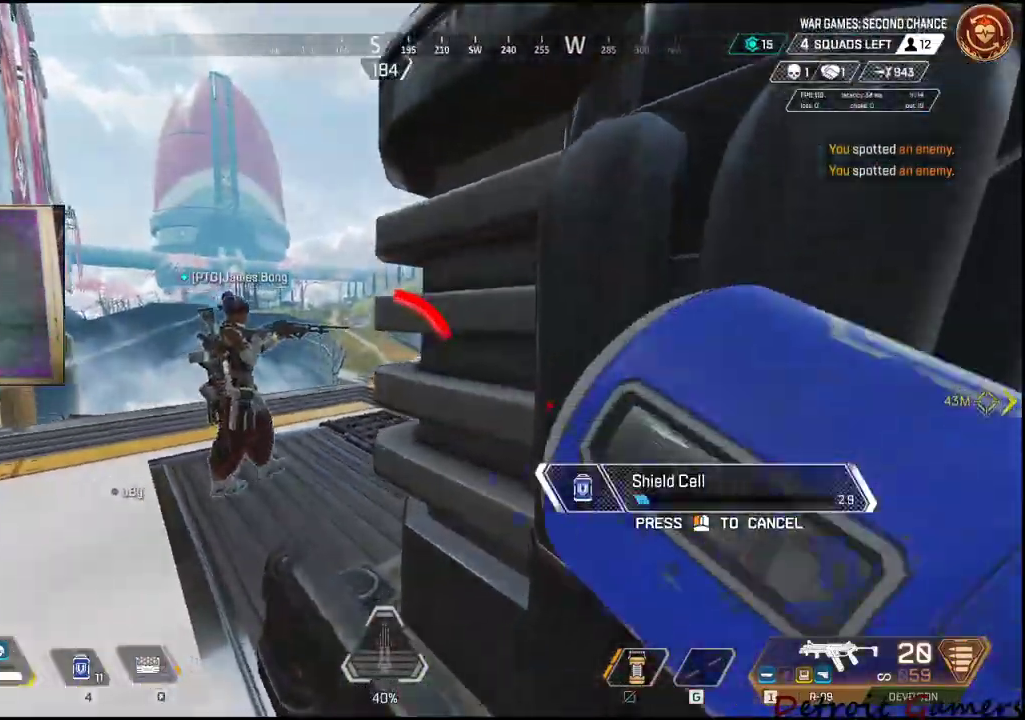
{"keys": ["a", "shift", "space", "w"], "mouse": [], "events": [[50, "c", "up"], [150, "a", "down"], [284, "w", "down"], [334, "mouse_left", "down"], [384, "mouse_left", "up"], [384, "space", "down"], [434, "shift", "down"]]}
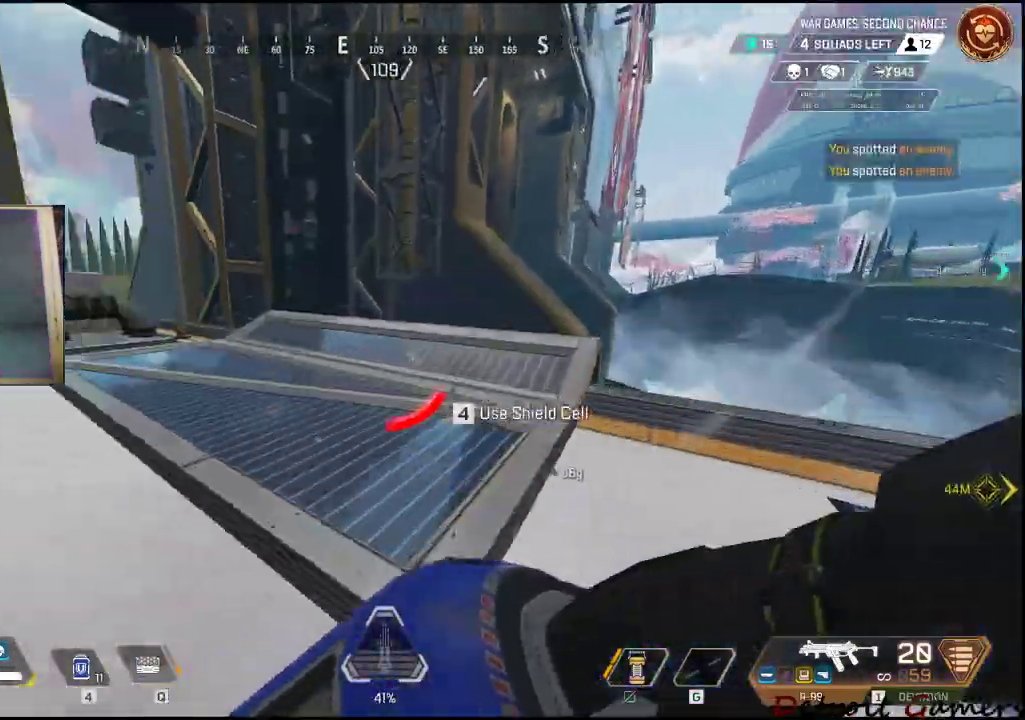
{"keys": ["4", "a", "shift", "w"], "mouse": [], "events": [[17, "space", "up"], [350, "4", "down"]]}
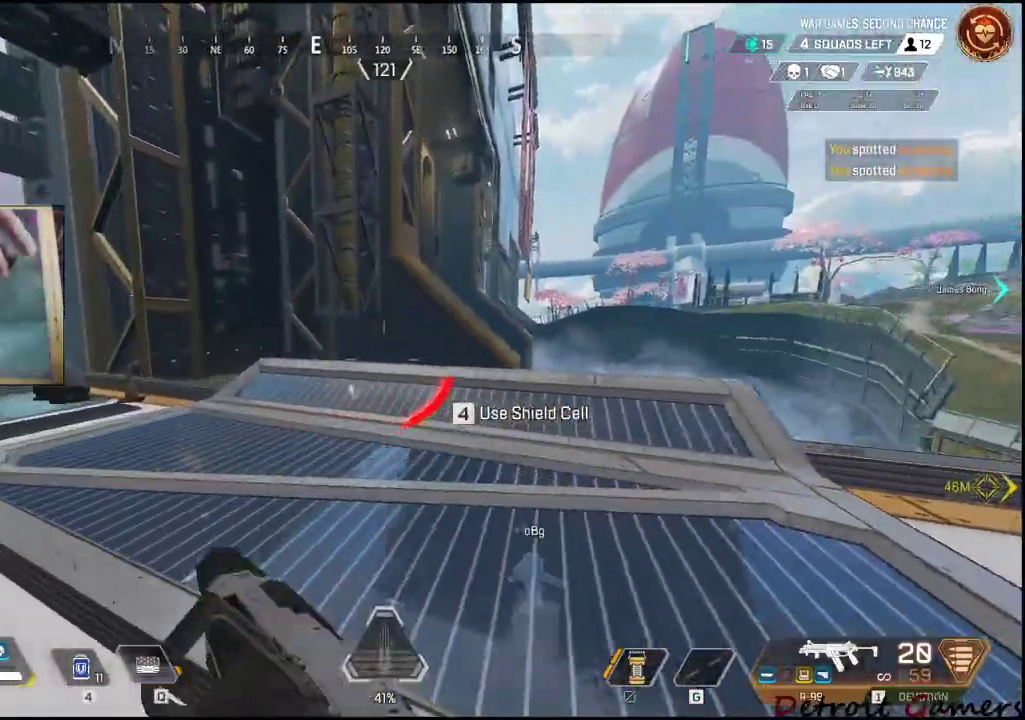
{"keys": ["a", "shift", "w"], "mouse": [], "events": [[267, "4", "up"], [367, "4", "down"], [400, "4", "up"]]}
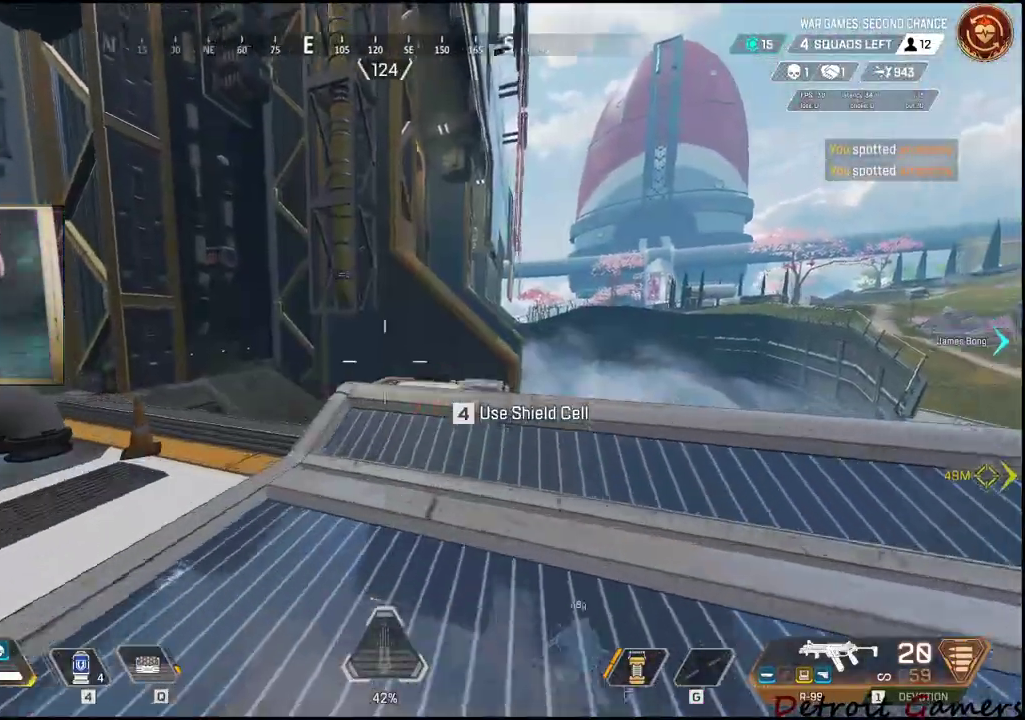
{"keys": ["a", "w"], "mouse": [], "events": [[67, "c", "down"], [150, "c", "up"], [300, "space", "down"], [317, "a", "up"], [367, "a", "down"], [367, "space", "up"], [484, "shift", "up"]]}
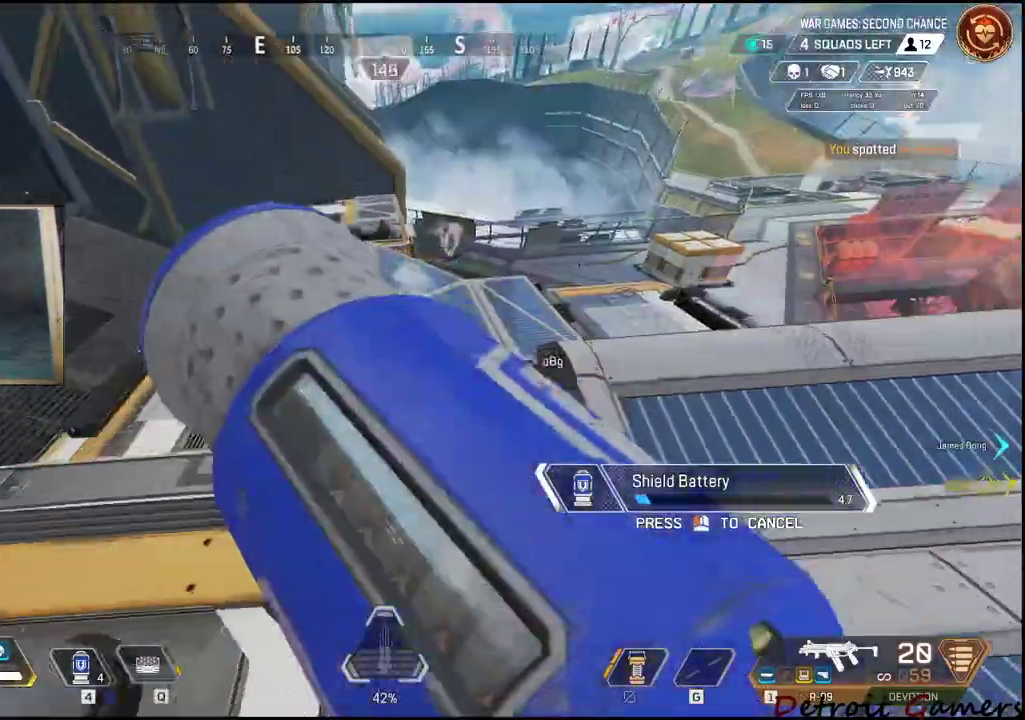
{"keys": ["a", "w"], "mouse": [], "events": [[17, "shift", "down"], [117, "shift", "up"], [217, "a", "up"], [250, "a", "down"]]}
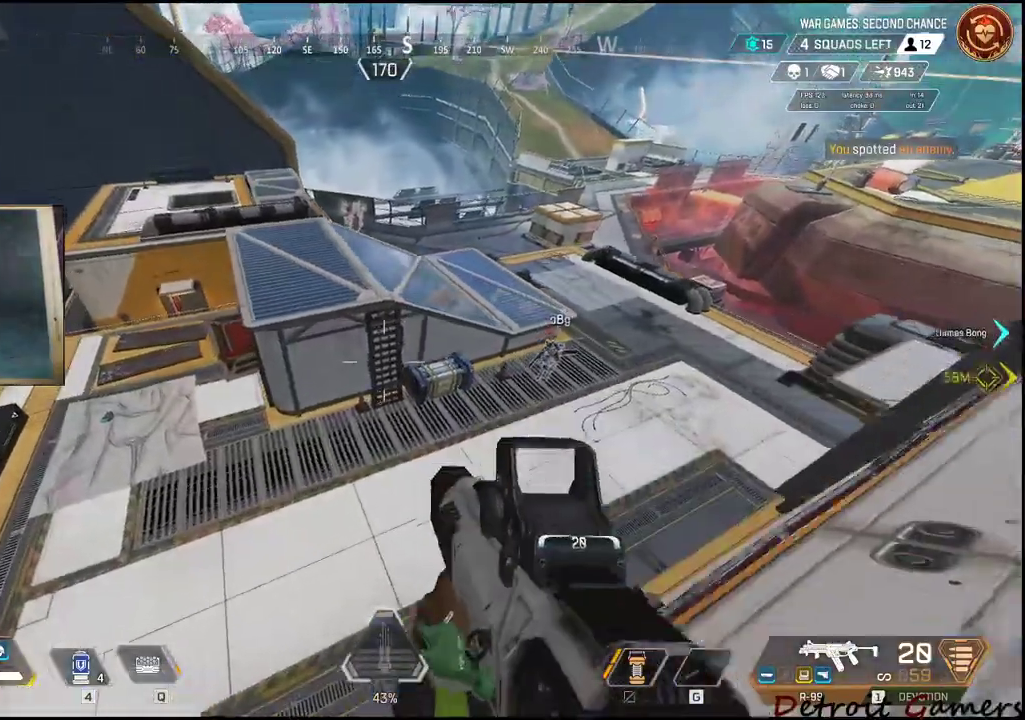
{"keys": ["shift", "w"], "mouse": [], "events": [[34, "w", "up"], [234, "w", "down"], [367, "shift", "down"], [467, "a", "up"]]}
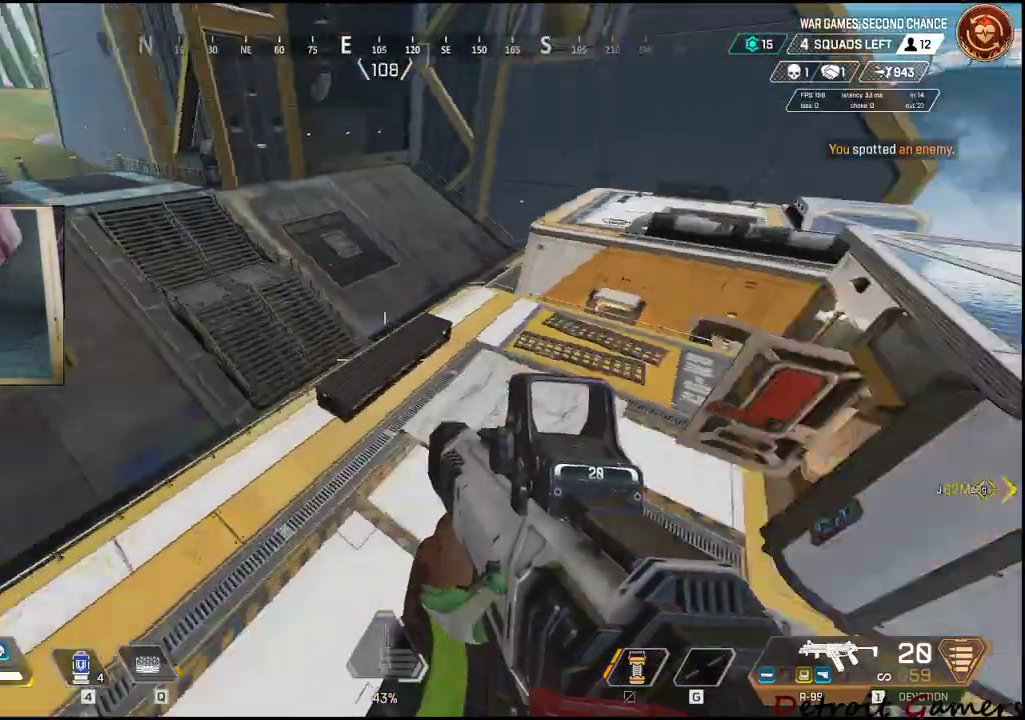
{"keys": ["shift", "w"], "mouse": [], "events": []}
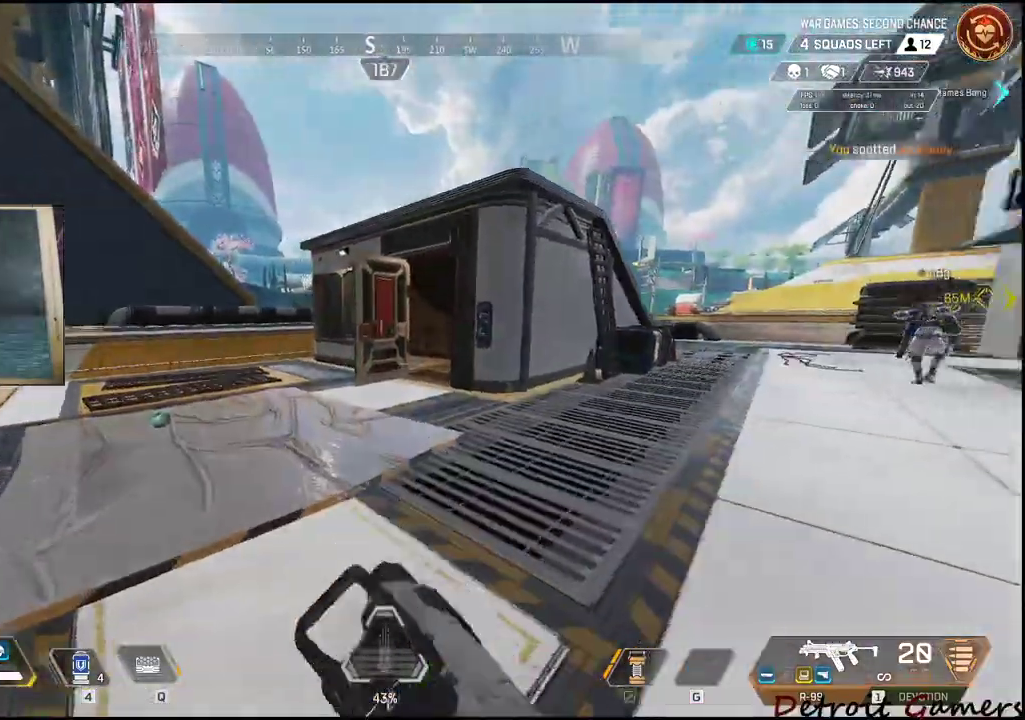
{"keys": ["shift", "w"], "mouse": [], "events": []}
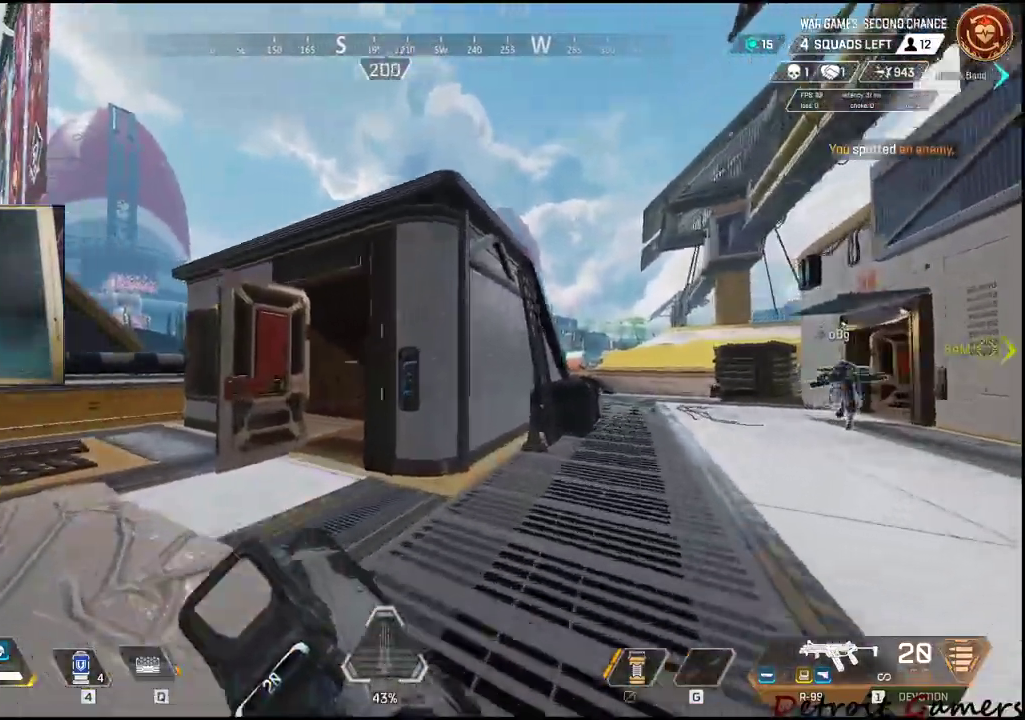
{"keys": ["shift", "w"], "mouse": [], "events": []}